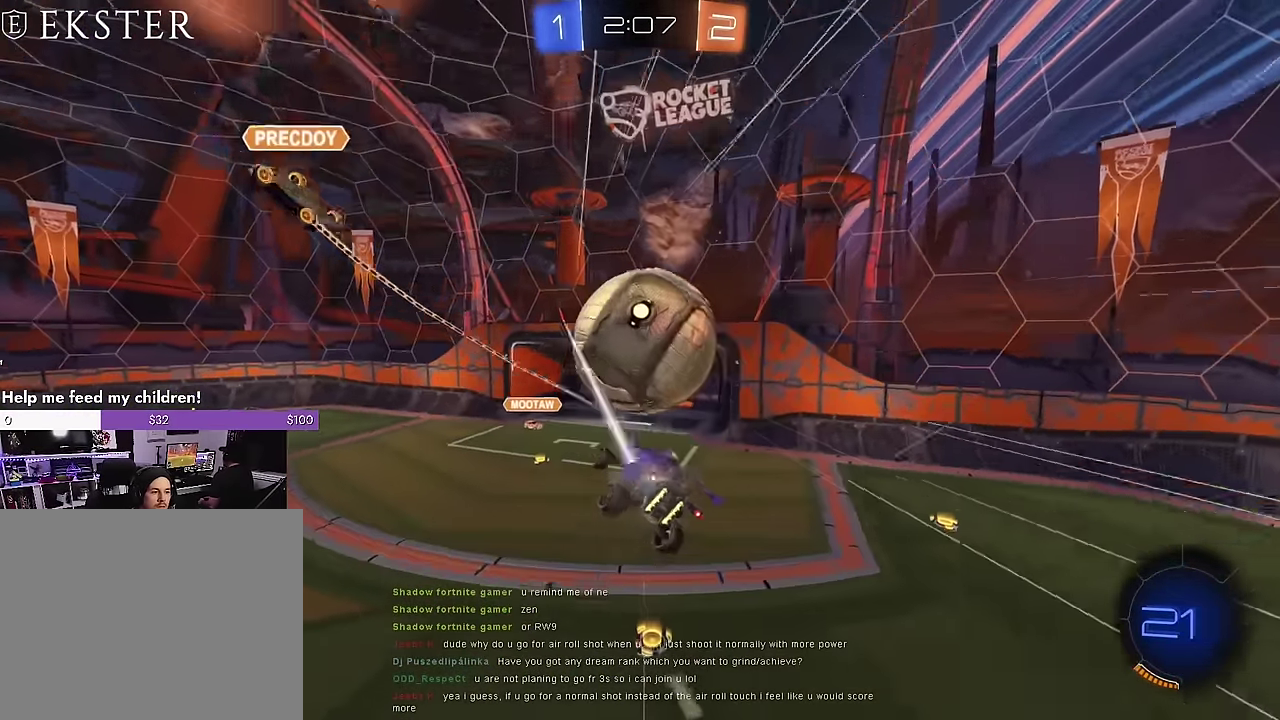
Gameplay with a controller (PlayStation layout); each line is a JSON object with the inputs held at the frame after it (dt_ms = milliseconds from this image to that frame). "events" lists button and stick changes between this image and that frame as [ms after this image, input, new state], when the widget could be followed in between. This overlay highlights the sticks when they move; stick clicks (L3) are not distinguishable. Not read: L2 L3 R2 R3 left_stick right_stick.
{"dt_ms": 700, "buttons": [], "events": [[100, "SQUARE", "down"], [450, "CROSS", "down"], [533, "CROSS", "up"], [533, "SQUARE", "up"], [583, "CROSS", "down"], [583, "SQUARE", "down"], [683, "CROSS", "up"], [700, "SQUARE", "up"]]}
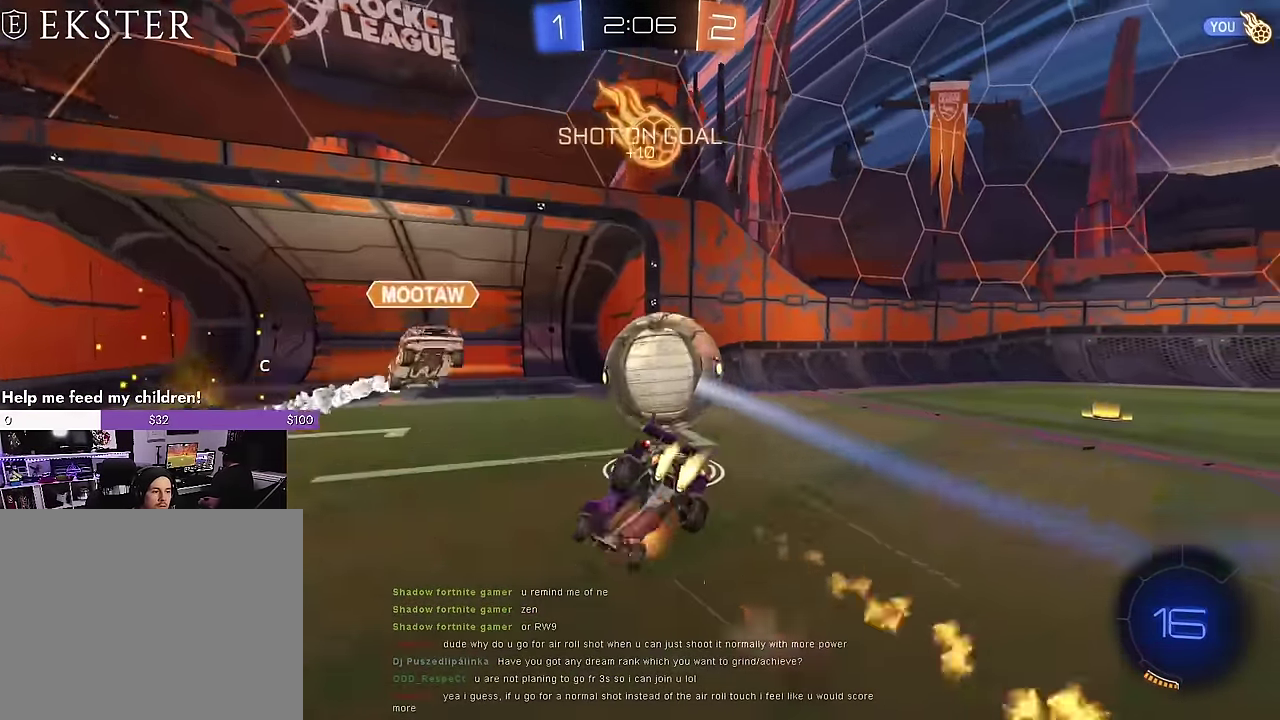
{"dt_ms": 300, "buttons": [], "events": []}
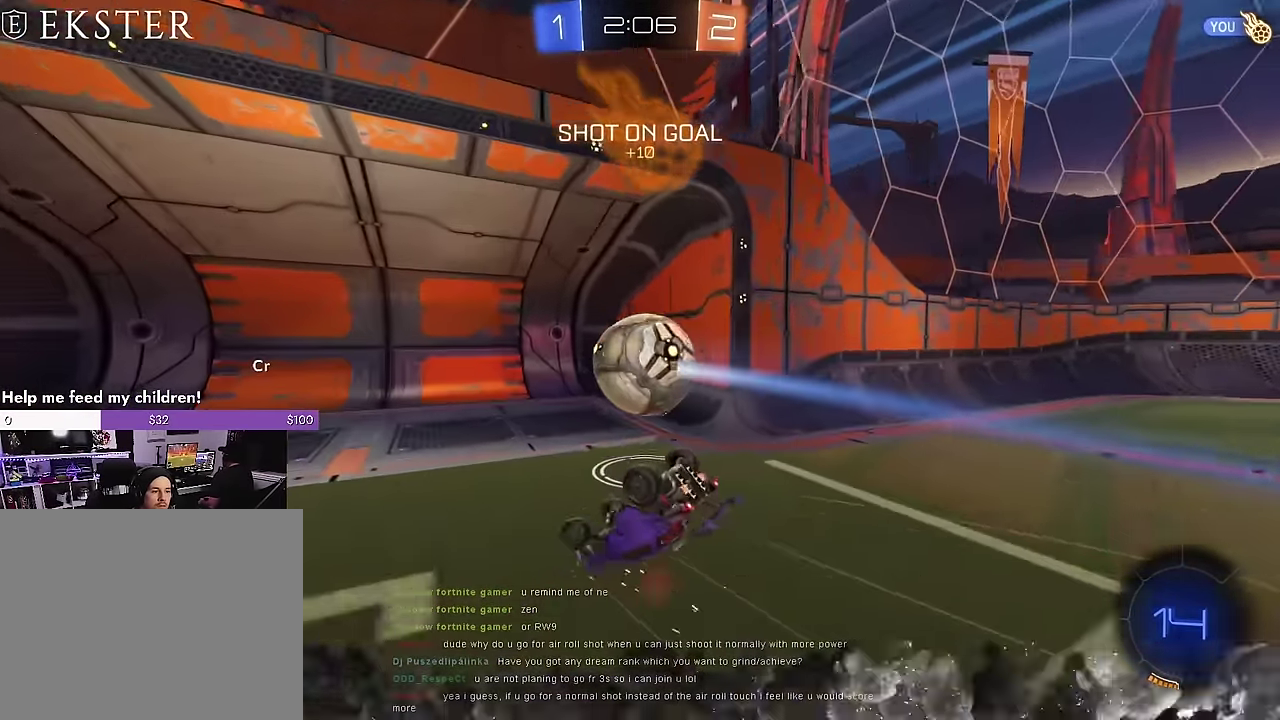
{"dt_ms": 600, "buttons": [], "events": [[50, "TRIANGLE", "down"], [150, "TRIANGLE", "up"]]}
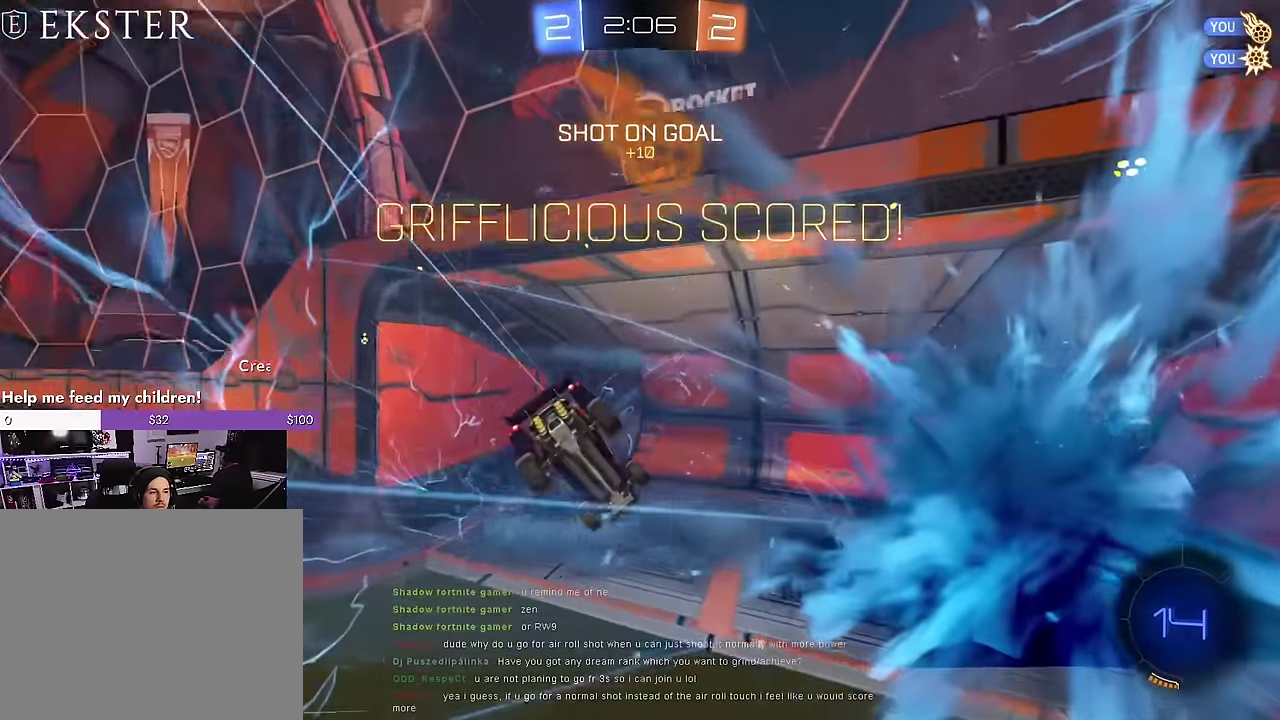
{"dt_ms": 400, "buttons": [], "events": [[66, "TRIANGLE", "down"], [166, "TRIANGLE", "up"]]}
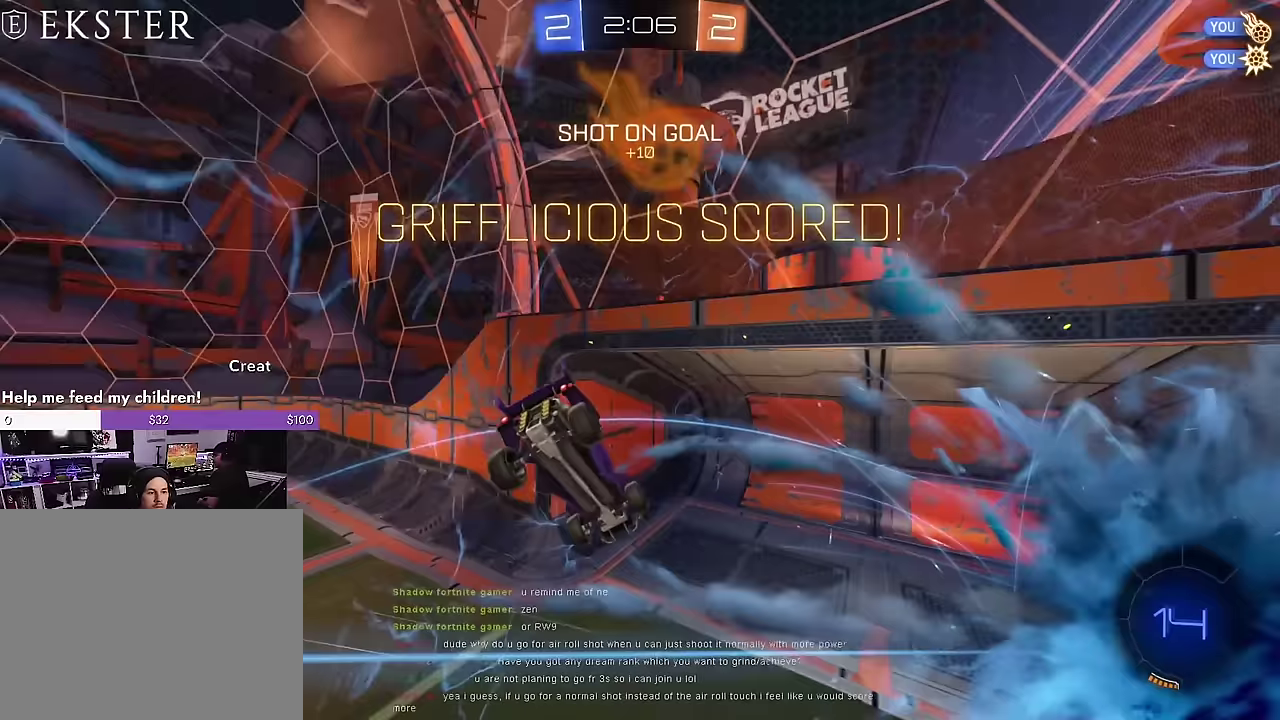
{"dt_ms": 500, "buttons": ["SQUARE"], "events": [[467, "SQUARE", "down"]]}
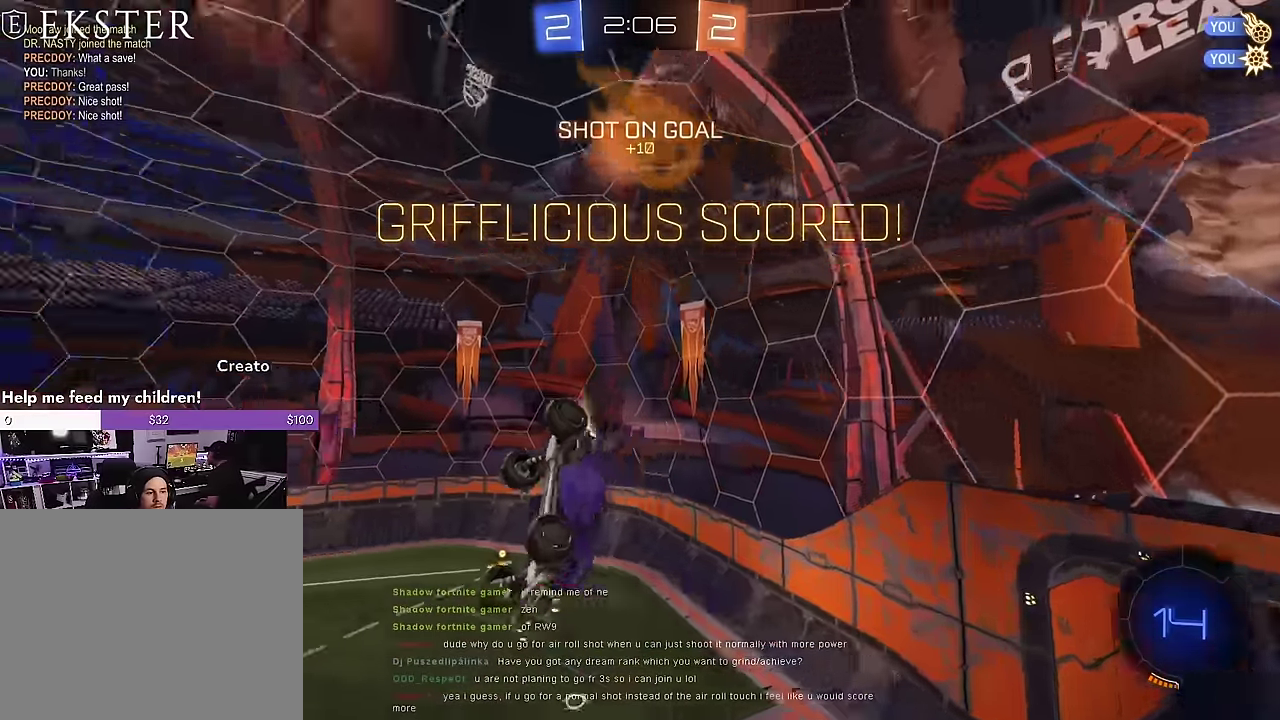
{"dt_ms": 500, "buttons": ["SQUARE"], "events": [[67, "L1", "down"], [350, "L1", "up"], [350, "SQUARE", "up"], [467, "SQUARE", "down"]]}
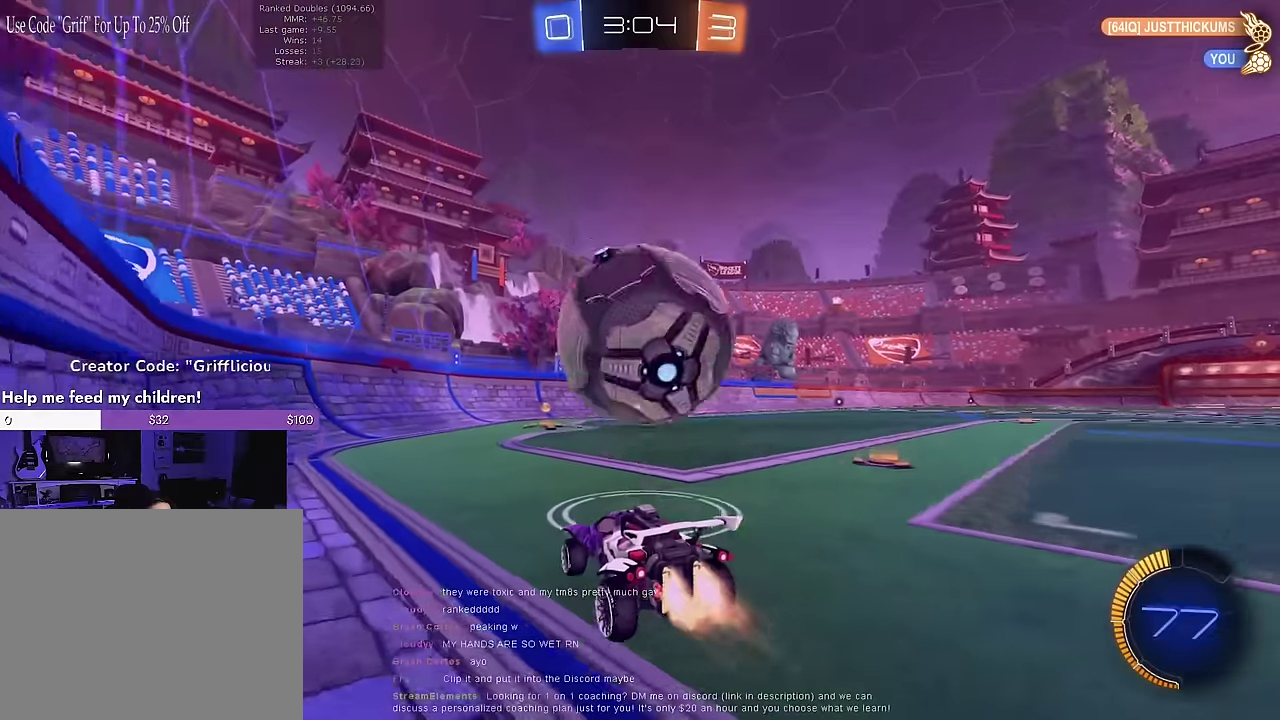
{"dt_ms": 300, "buttons": ["SQUARE"], "events": []}
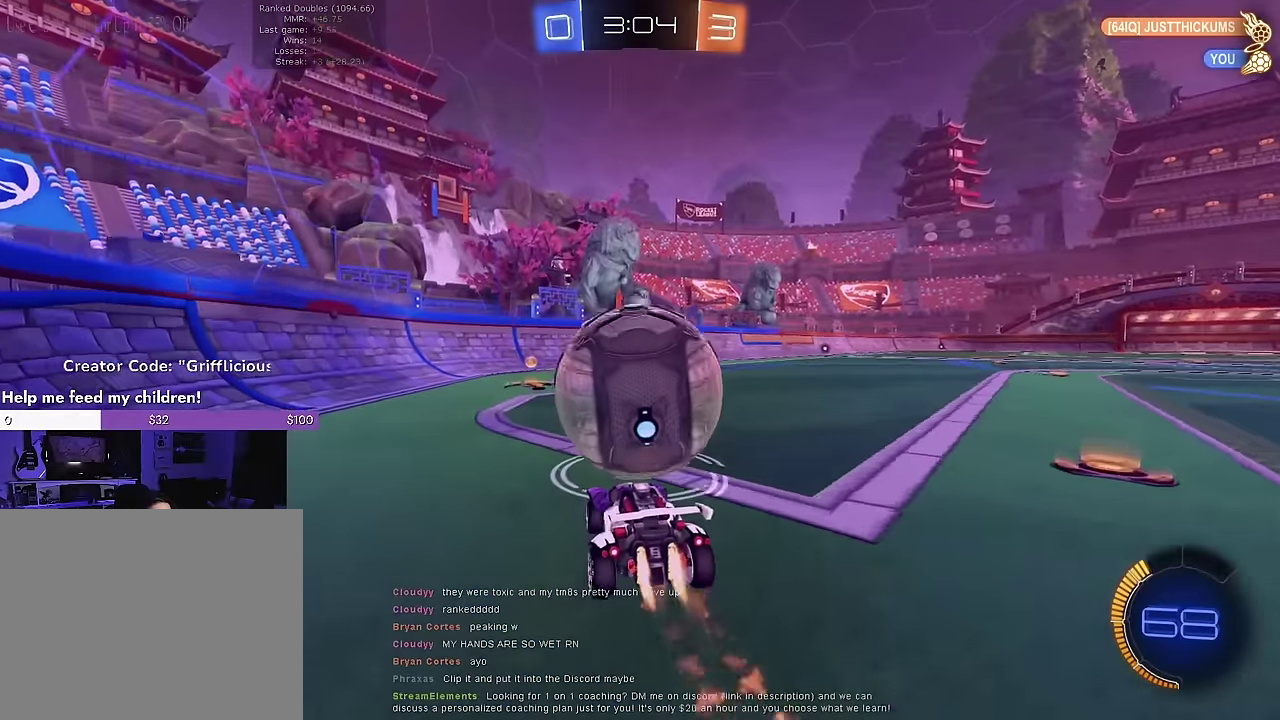
{"dt_ms": 700, "buttons": [], "events": [[517, "SQUARE", "up"]]}
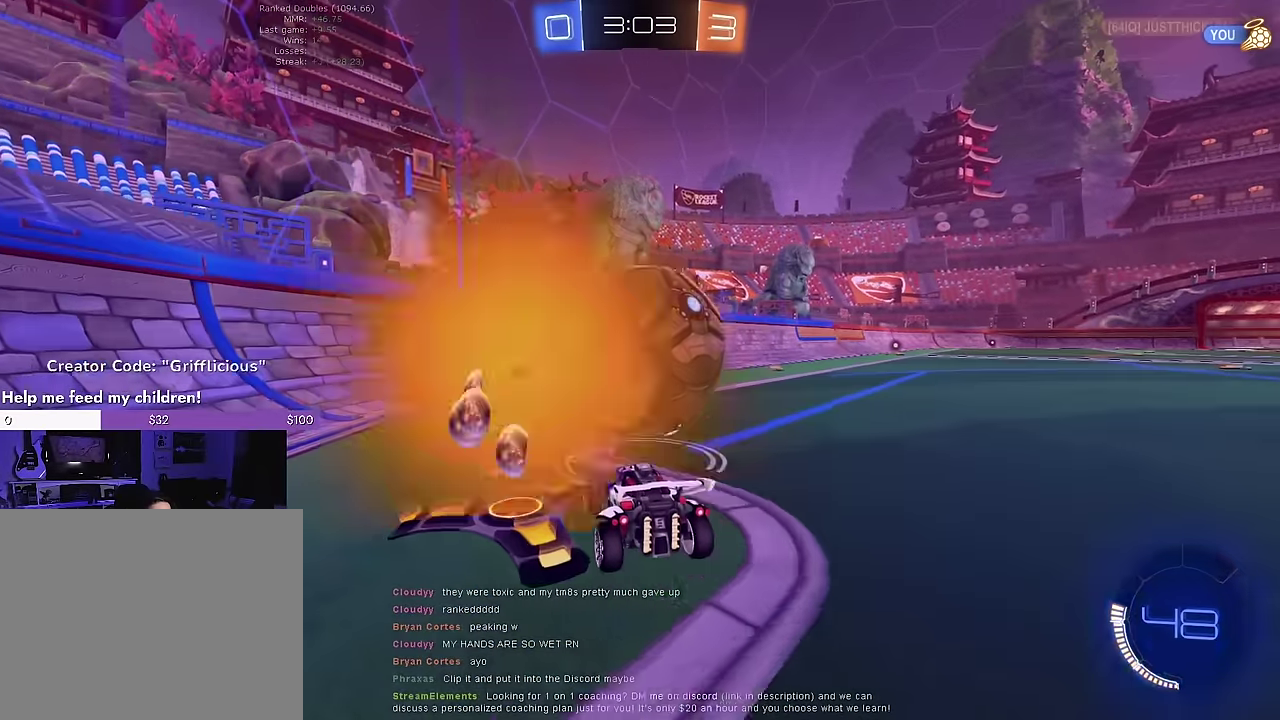
{"dt_ms": 700, "buttons": ["SQUARE"], "events": [[250, "SQUARE", "down"]]}
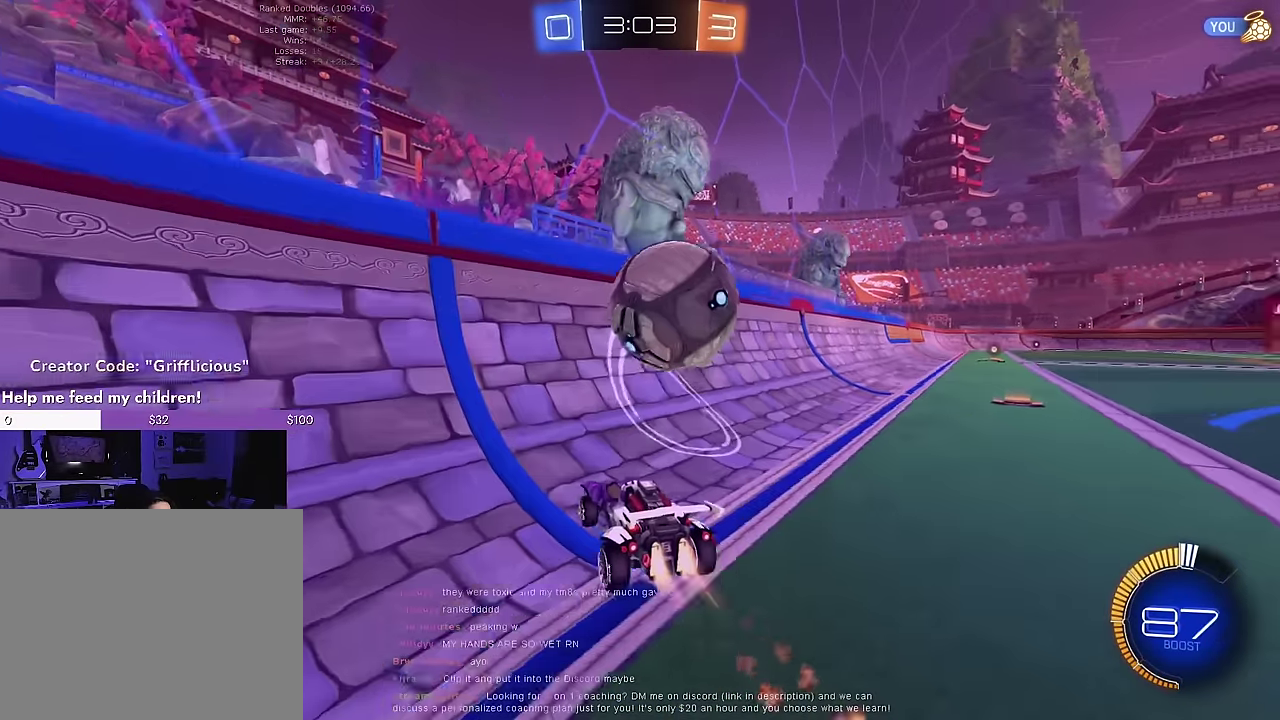
{"dt_ms": 300, "buttons": ["SQUARE"], "events": []}
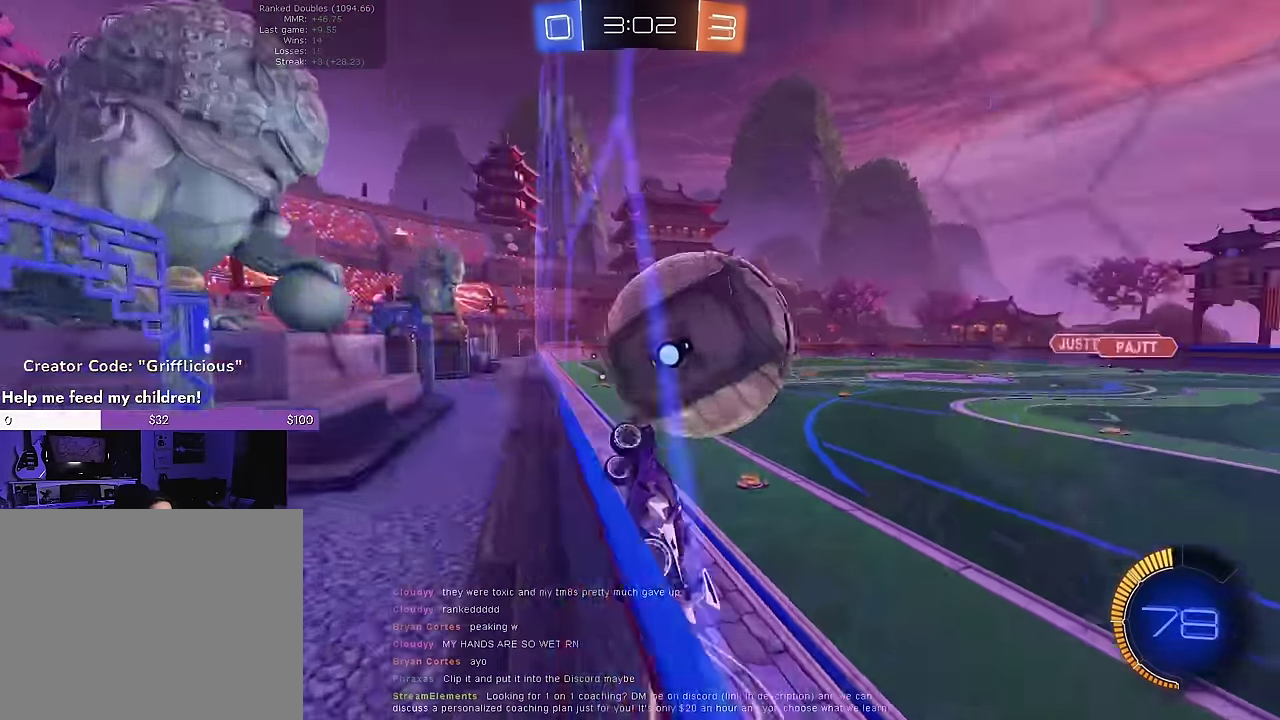
{"dt_ms": 600, "buttons": ["SQUARE", "L1"], "events": [[33, "SQUARE", "up"], [167, "CROSS", "down"], [217, "L1", "down"], [267, "CROSS", "up"], [367, "L1", "up"], [467, "L1", "down"], [517, "SQUARE", "down"]]}
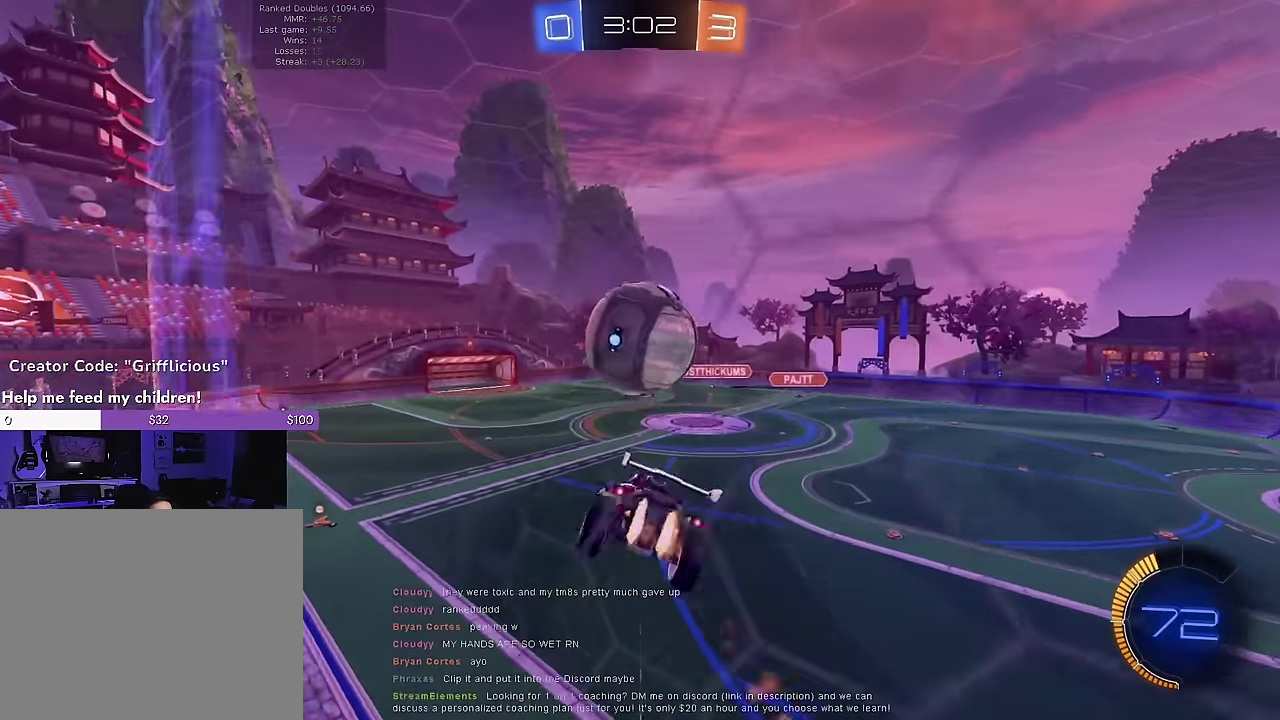
{"dt_ms": 400, "buttons": ["SQUARE", "L1"], "events": []}
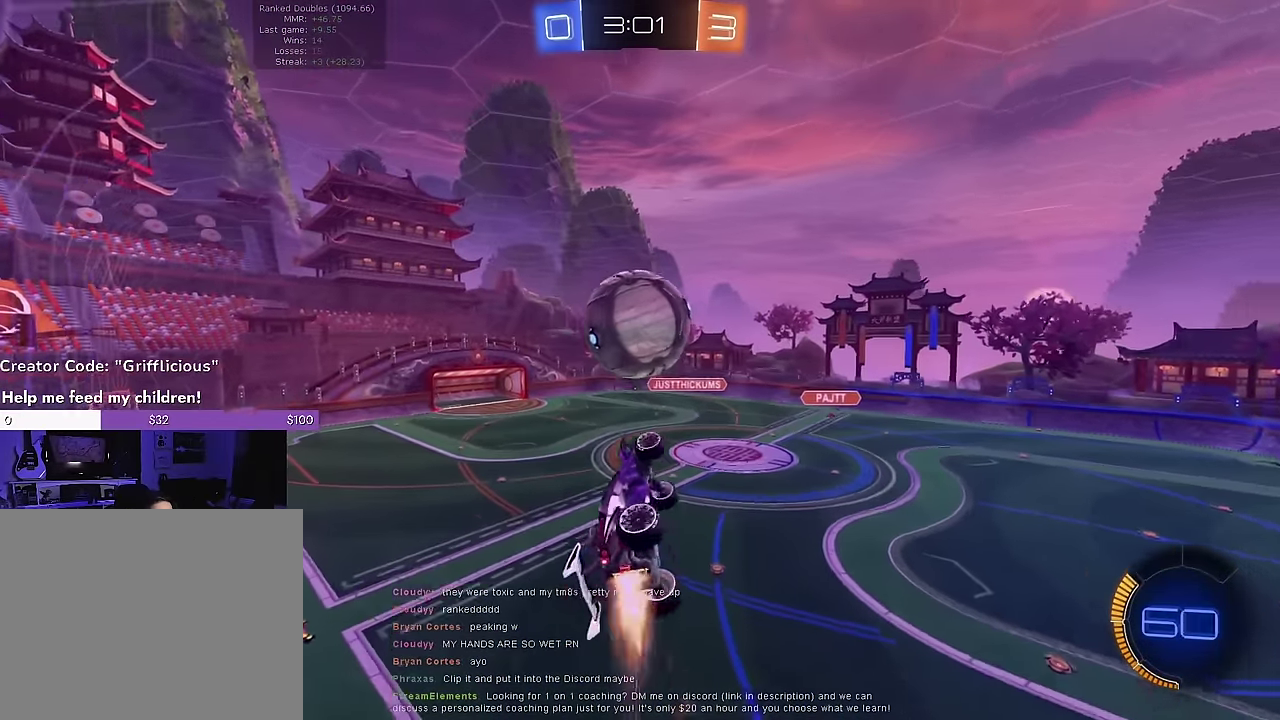
{"dt_ms": 500, "buttons": ["L1"], "events": [[50, "SQUARE", "up"], [267, "SQUARE", "down"], [350, "SQUARE", "up"]]}
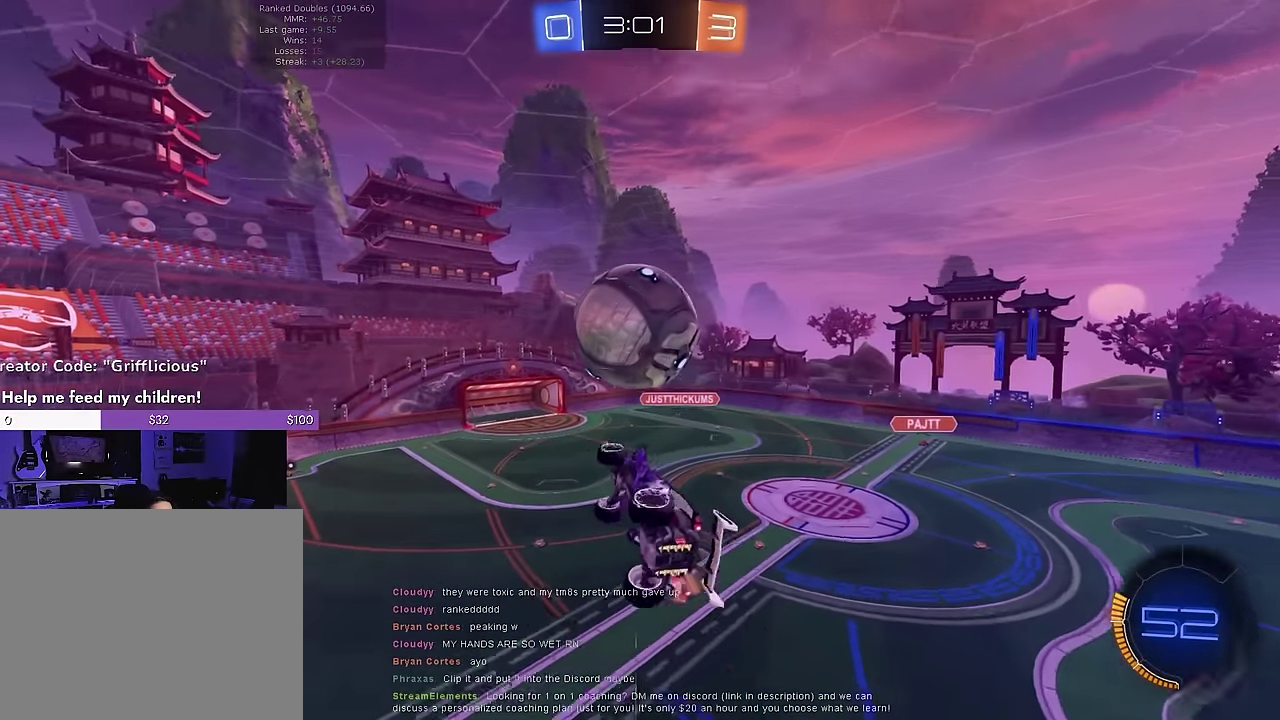
{"dt_ms": 500, "buttons": [], "events": [[17, "L1", "up"], [67, "SQUARE", "down"], [150, "L1", "down"], [400, "SQUARE", "up"], [450, "L1", "up"]]}
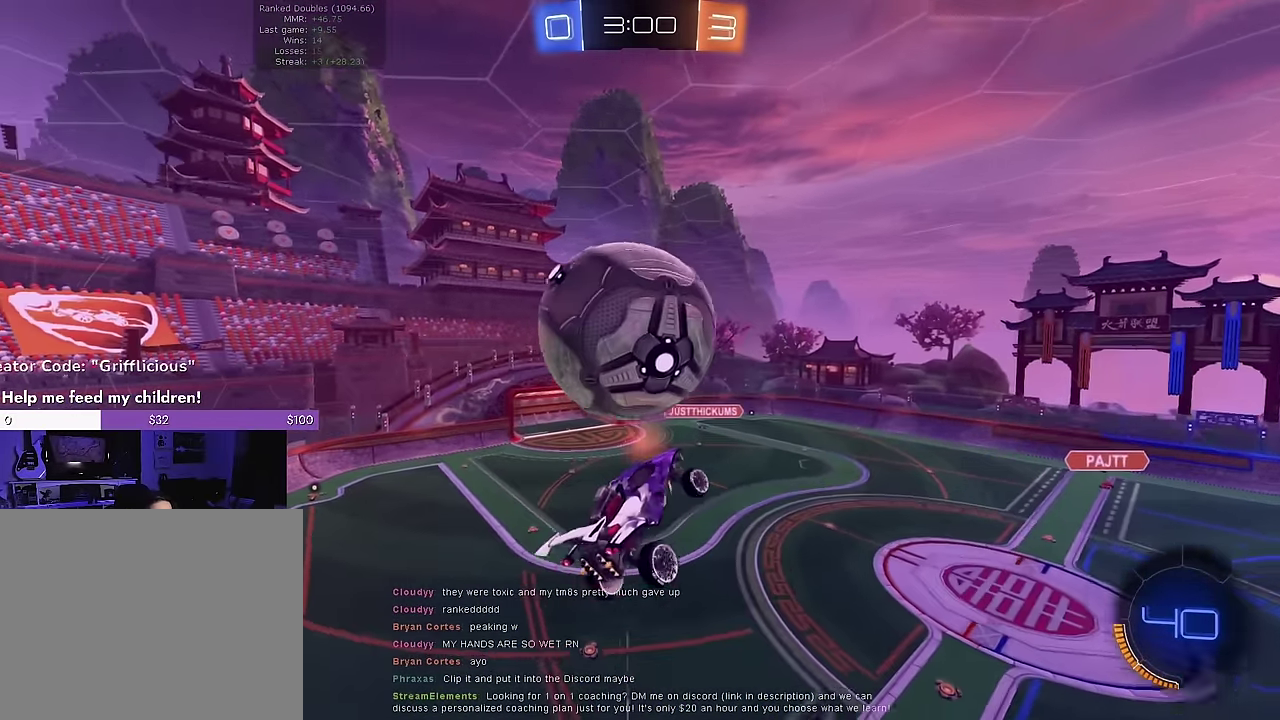
{"dt_ms": 400, "buttons": ["SQUARE", "L1"], "events": [[83, "L1", "down"], [183, "SQUARE", "down"]]}
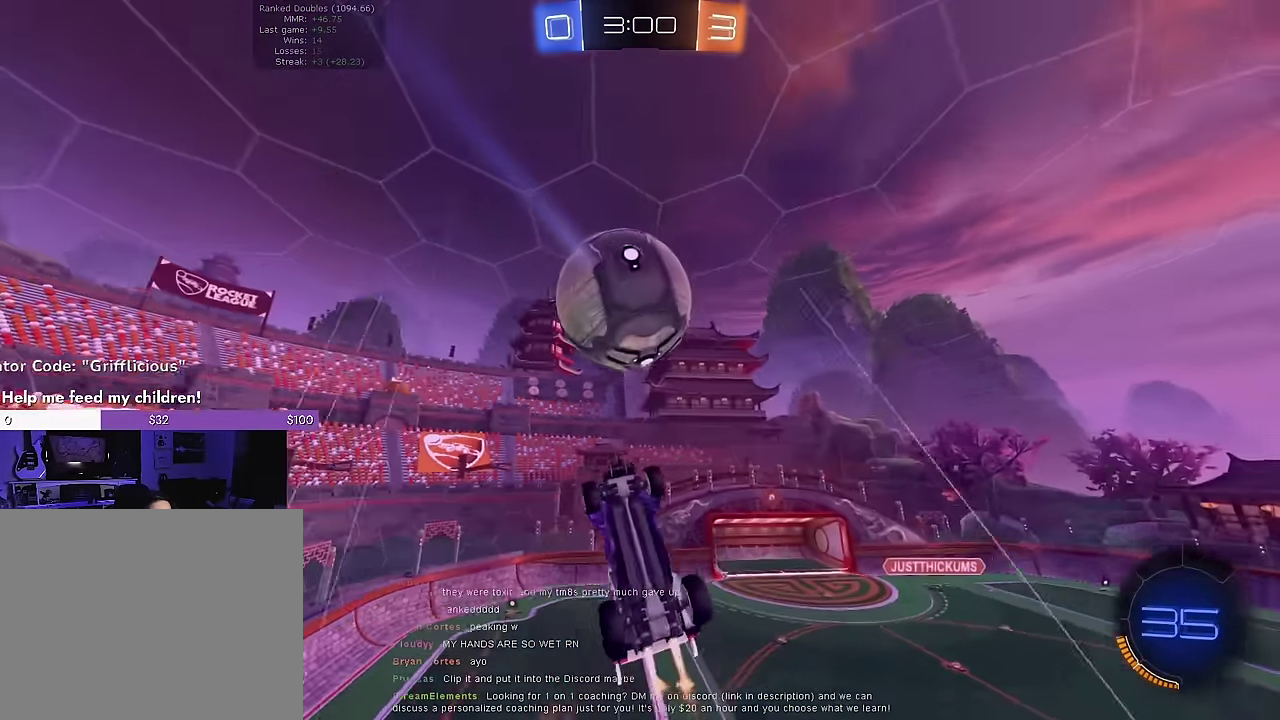
{"dt_ms": 600, "buttons": ["L1"], "events": [[300, "SQUARE", "up"], [400, "SQUARE", "down"], [550, "SQUARE", "up"]]}
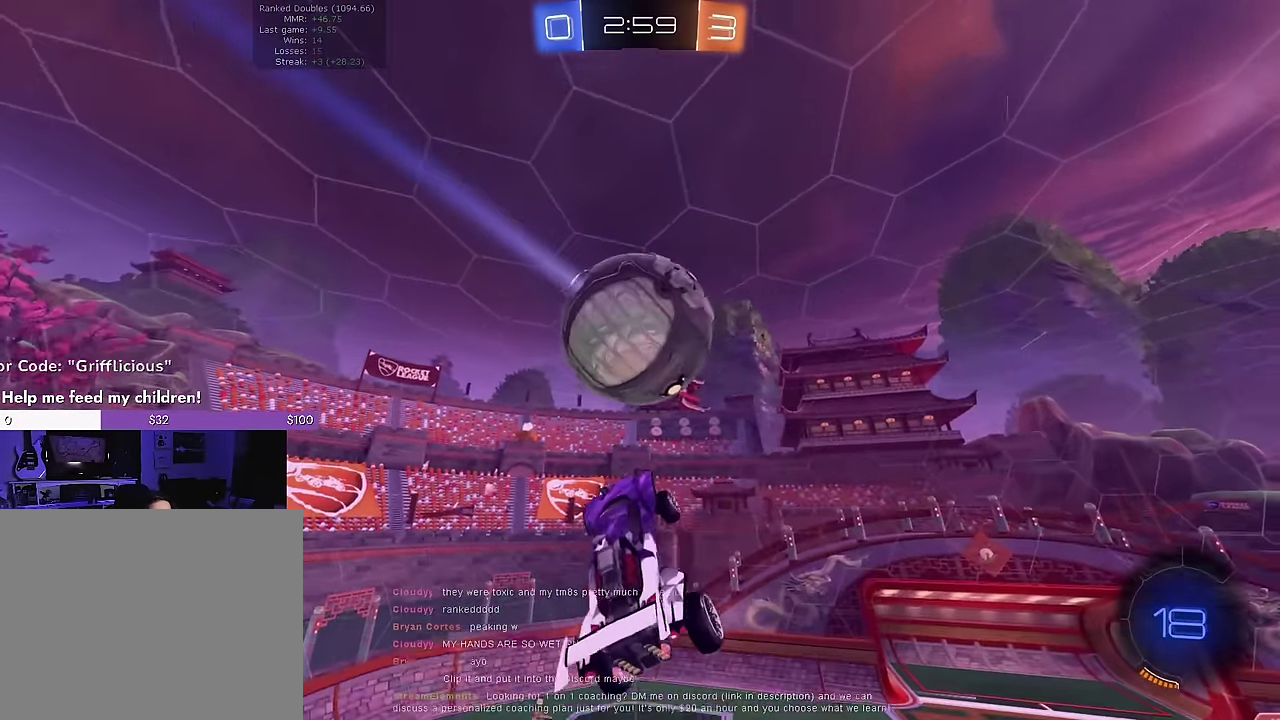
{"dt_ms": 300, "buttons": [], "events": [[150, "SQUARE", "down"], [217, "L1", "up"], [267, "SQUARE", "up"]]}
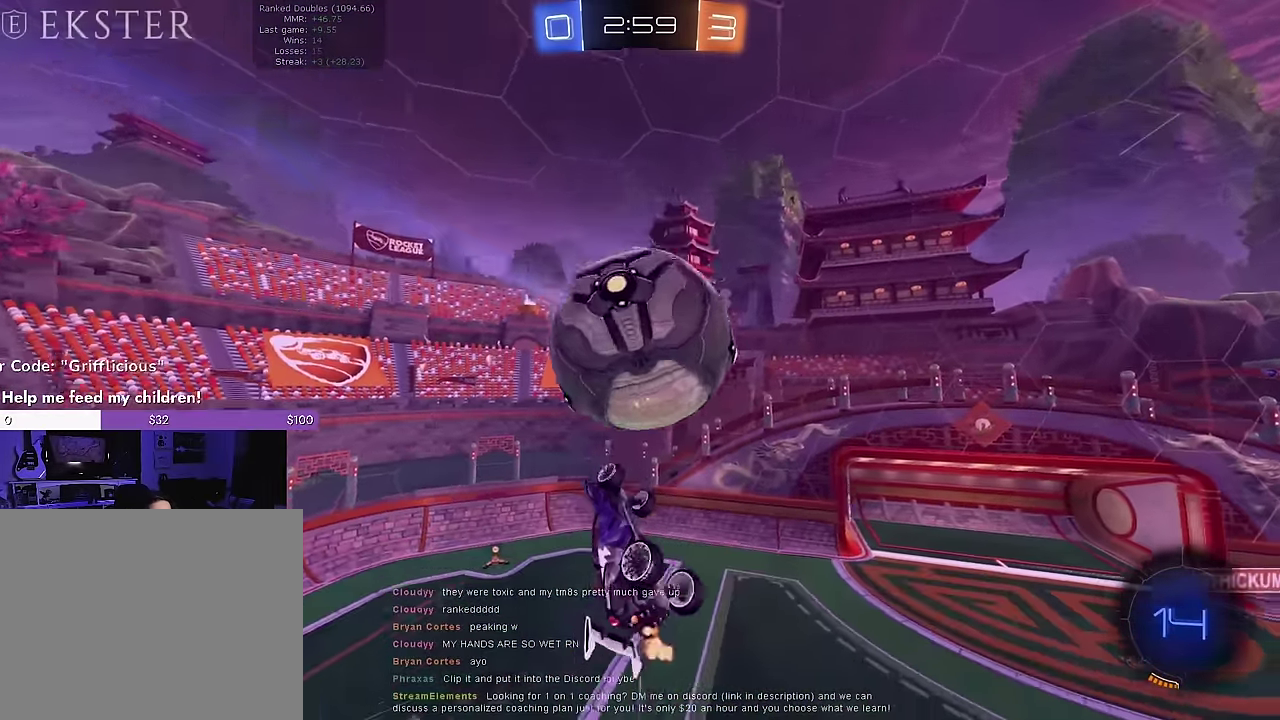
{"dt_ms": 900, "buttons": [], "events": [[233, "CROSS", "down"], [233, "SQUARE", "down"], [317, "CROSS", "up"], [317, "SQUARE", "up"], [400, "CROSS", "down"], [400, "SQUARE", "down"], [483, "CROSS", "up"], [483, "SQUARE", "up"]]}
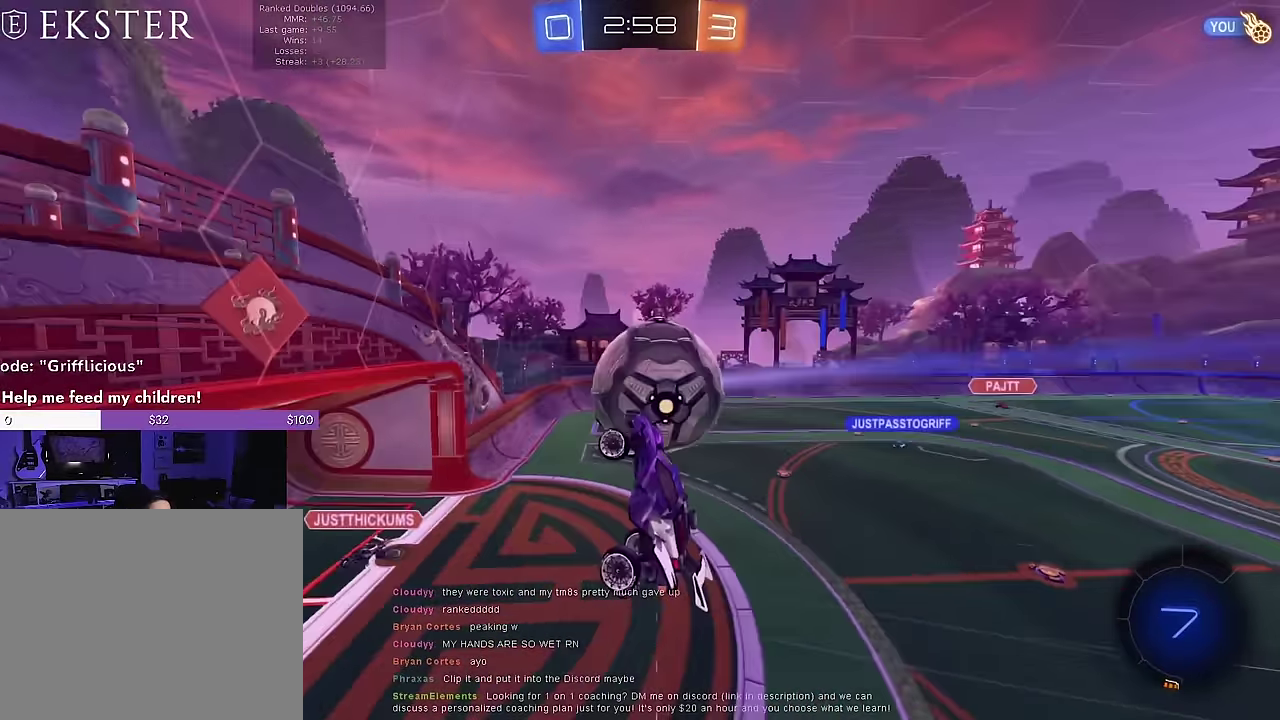
{"dt_ms": 300, "buttons": ["SQUARE", "L1"], "events": [[167, "L1", "down"], [283, "SQUARE", "down"]]}
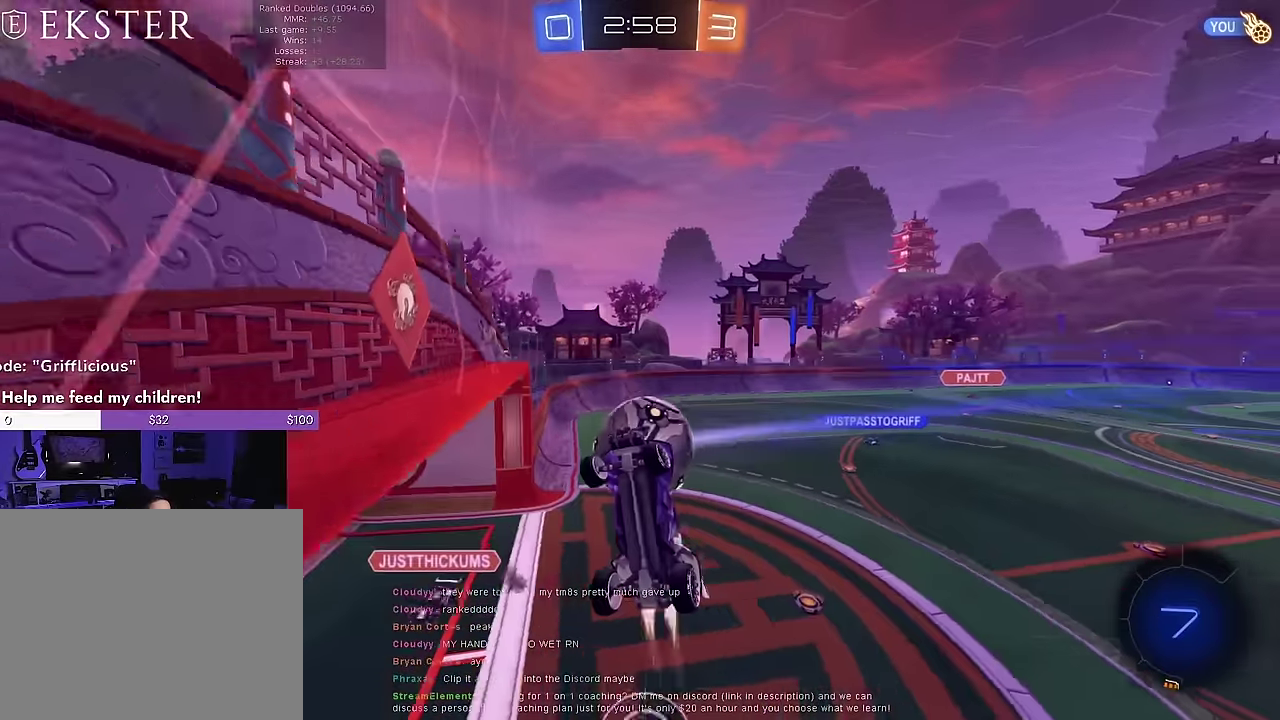
{"dt_ms": 700, "buttons": ["CROSS"], "events": [[83, "SQUARE", "up"], [467, "L1", "up"], [633, "CROSS", "down"]]}
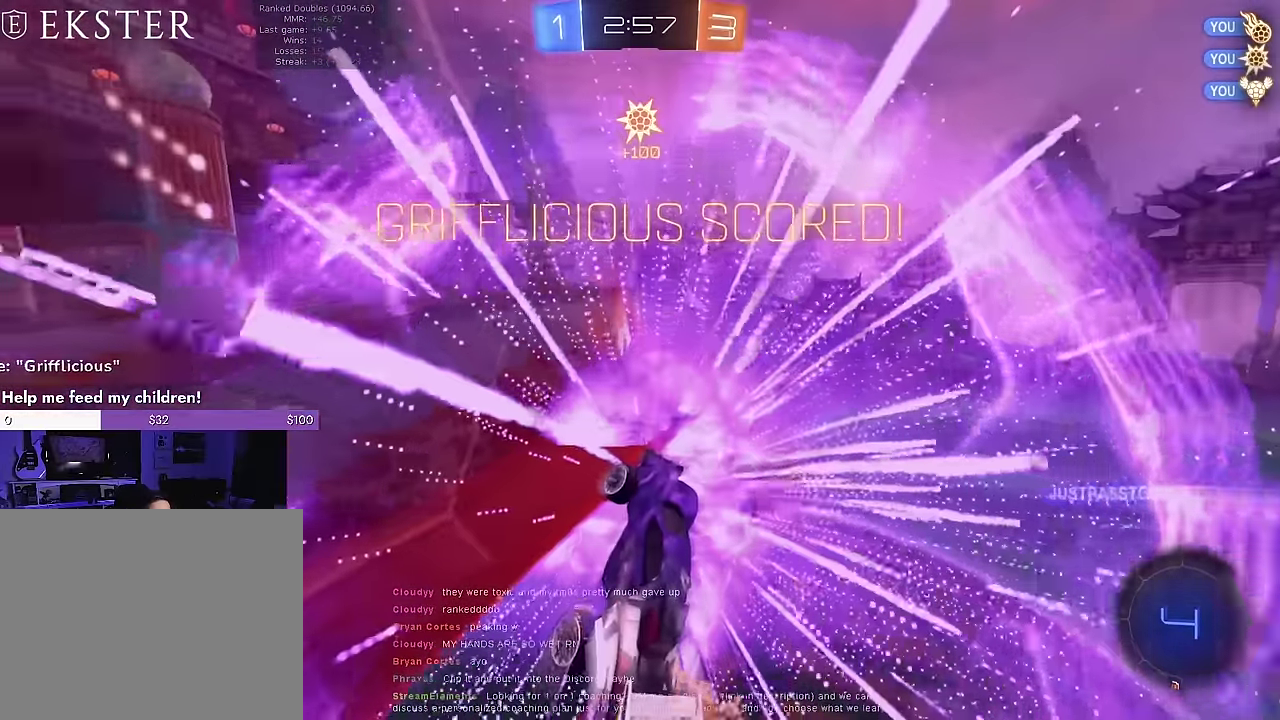
{"dt_ms": 300, "buttons": [], "events": [[33, "CROSS", "up"]]}
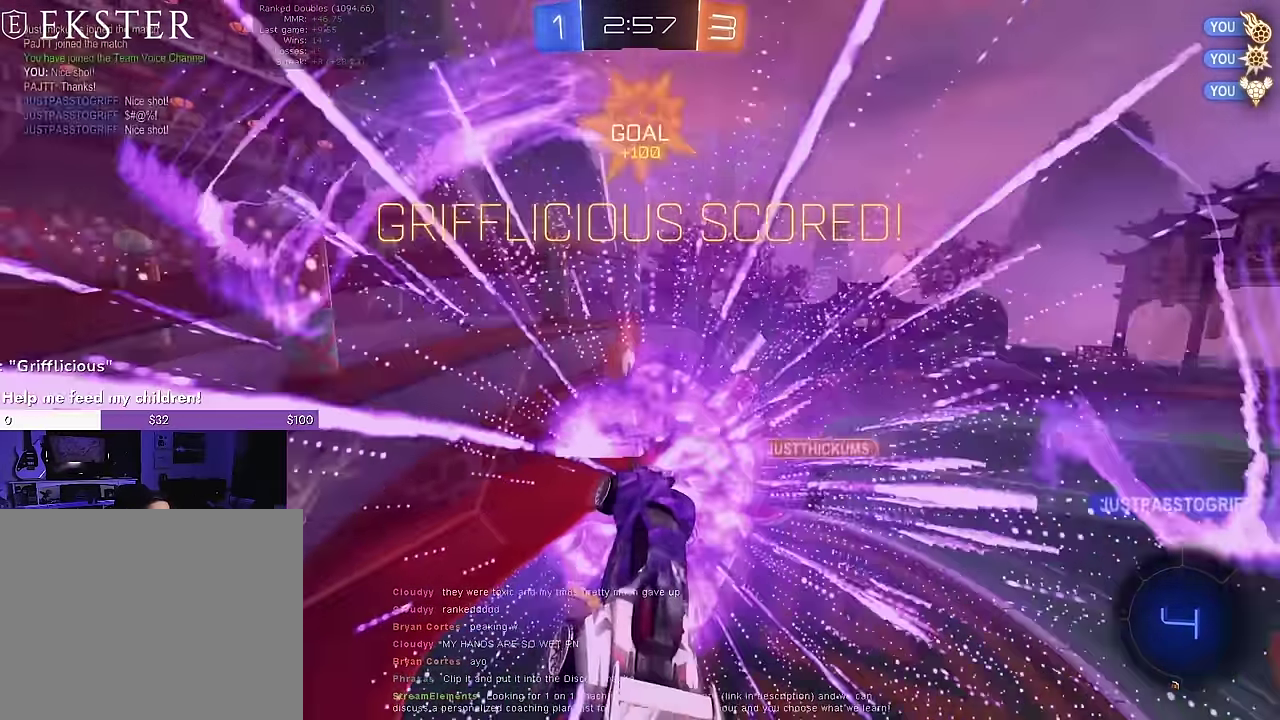
{"dt_ms": 500, "buttons": ["SQUARE", "L1"], "events": [[33, "L1", "down"], [333, "SQUARE", "down"]]}
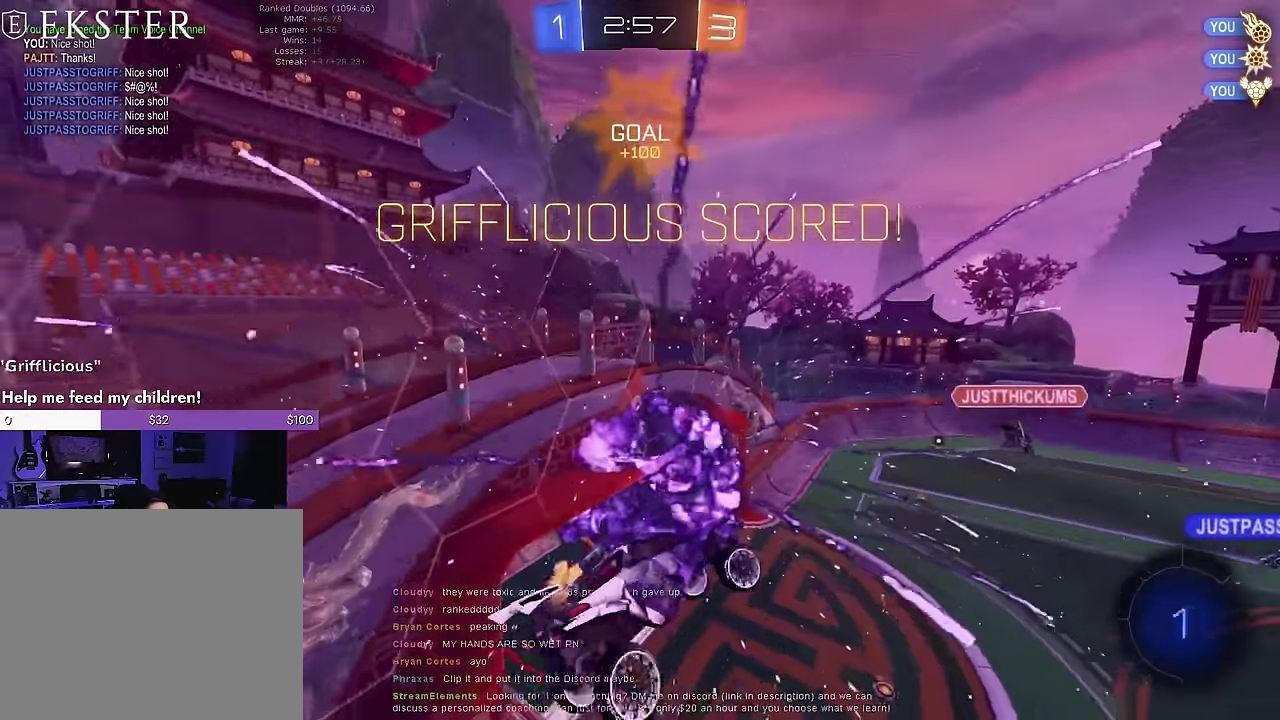
{"dt_ms": 500, "buttons": ["L1"], "events": [[100, "CROSS", "down"], [417, "CROSS", "up"], [450, "SQUARE", "up"]]}
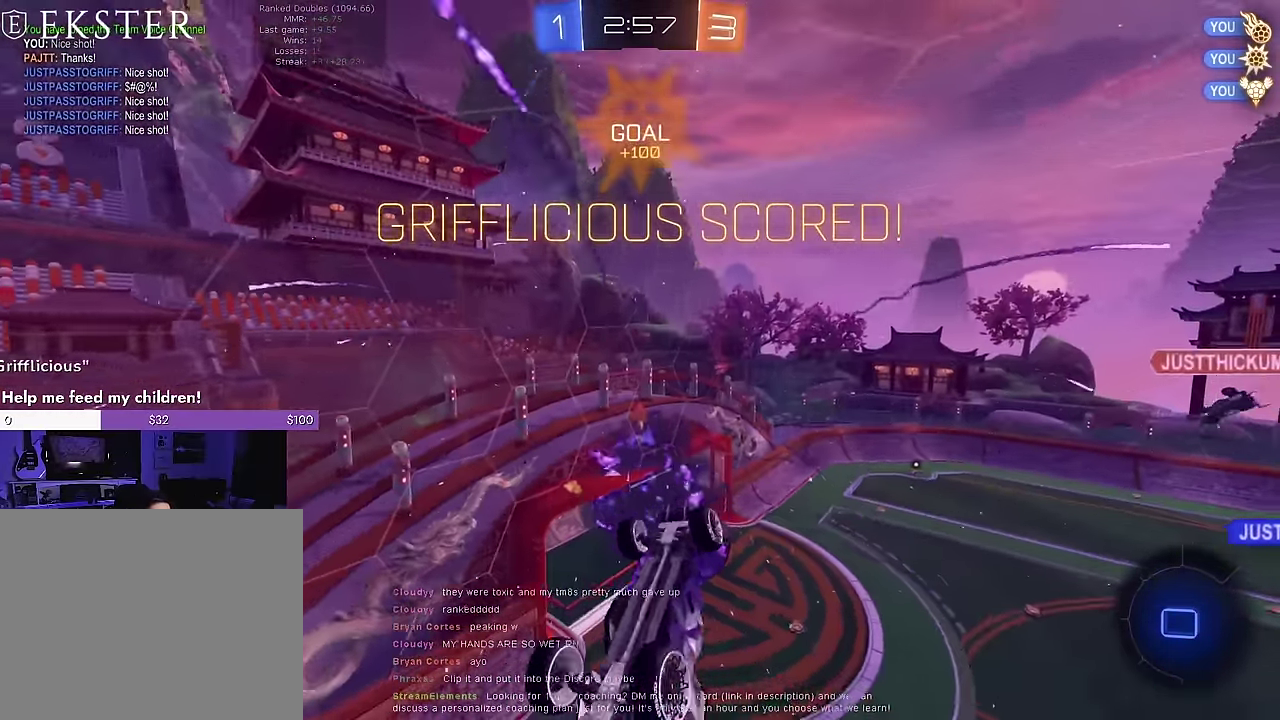
{"dt_ms": 400, "buttons": ["L1"], "events": [[17, "SQUARE", "down"], [50, "CROSS", "down"], [300, "CROSS", "up"], [350, "SQUARE", "up"]]}
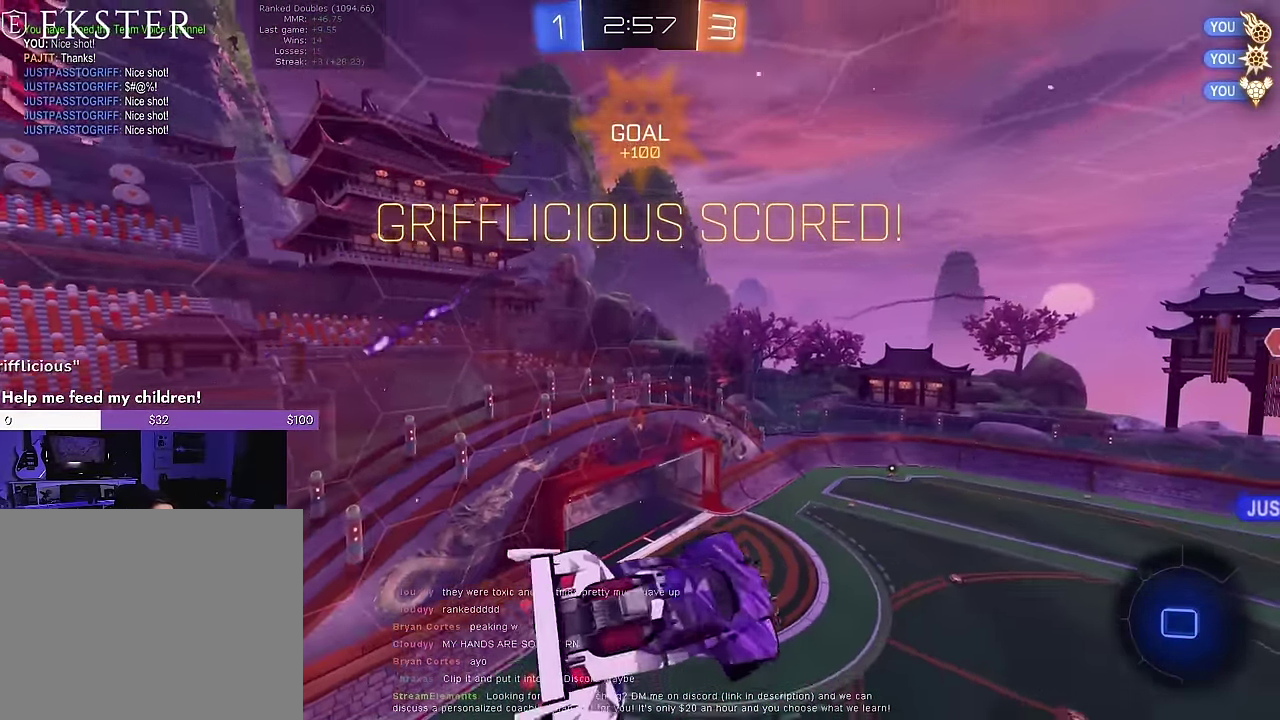
{"dt_ms": 600, "buttons": ["SQUARE"], "events": [[67, "L1", "up"], [383, "SQUARE", "down"], [517, "SQUARE", "up"], [583, "SQUARE", "down"]]}
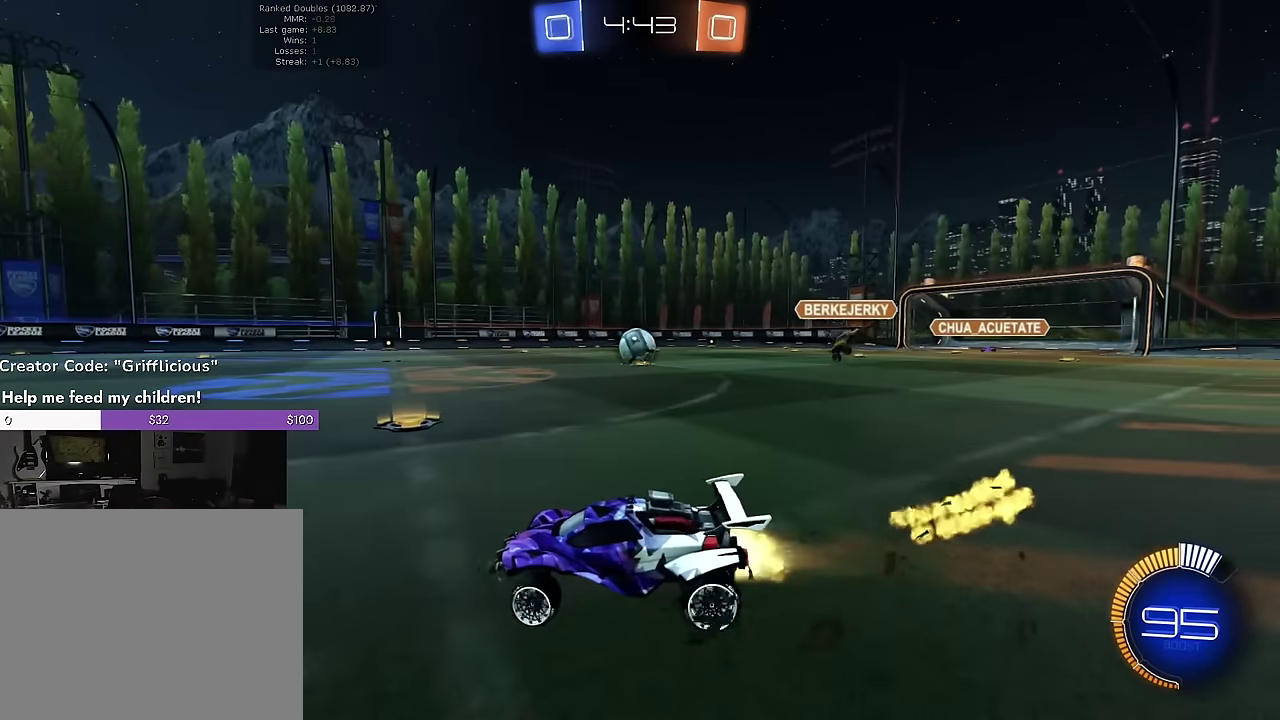
{"dt_ms": 500, "buttons": ["CROSS", "SQUARE"], "events": [[117, "SQUARE", "up"], [467, "CROSS", "down"], [467, "SQUARE", "down"]]}